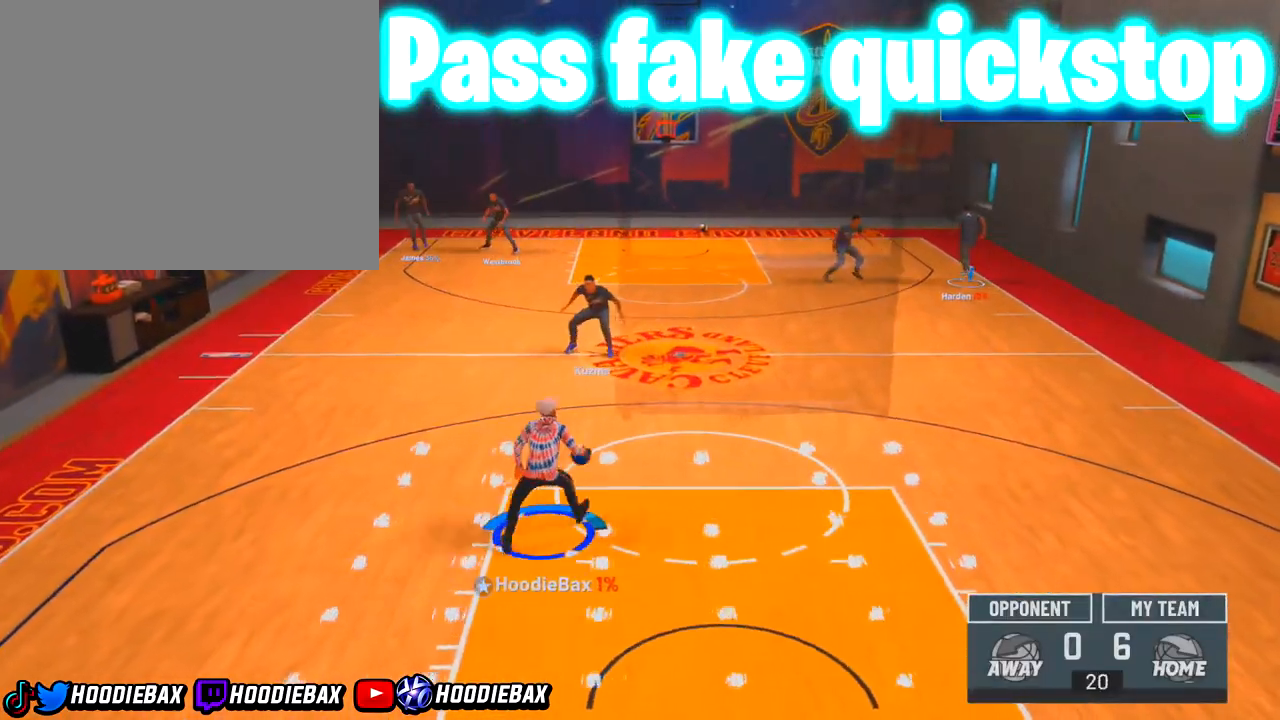
Gameplay with a controller (PlayStation layout); each line is a JSON object with the inputs held at the frame after it. "events" lists button and stick changes between this image and that frame as [ms after this image, input, new state], when the widget could be followed in between. Not read: L3 R3.
{"buttons": ["R2"], "left_stick": "up-right", "right_stick": "center", "events": [[33, "R2", "down"]]}
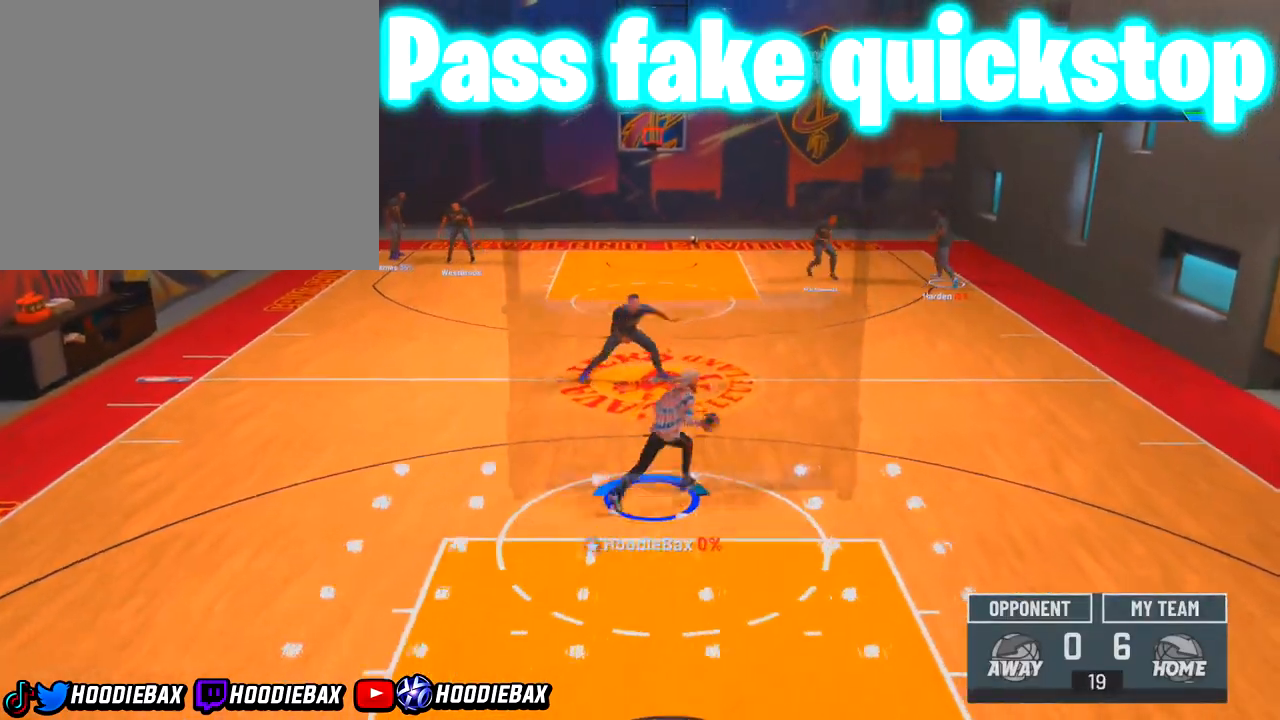
{"buttons": ["R2"], "left_stick": "up-right", "right_stick": "center", "events": []}
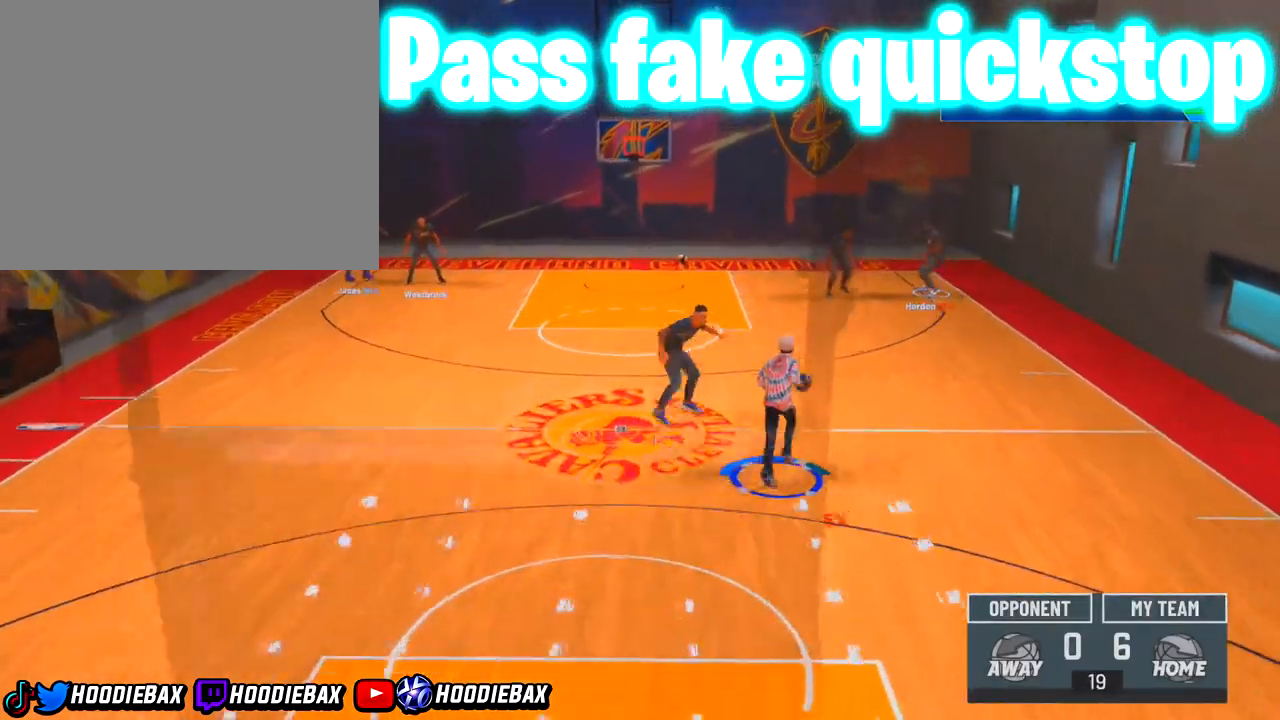
{"buttons": ["R2"], "left_stick": "up-right", "right_stick": "center", "events": []}
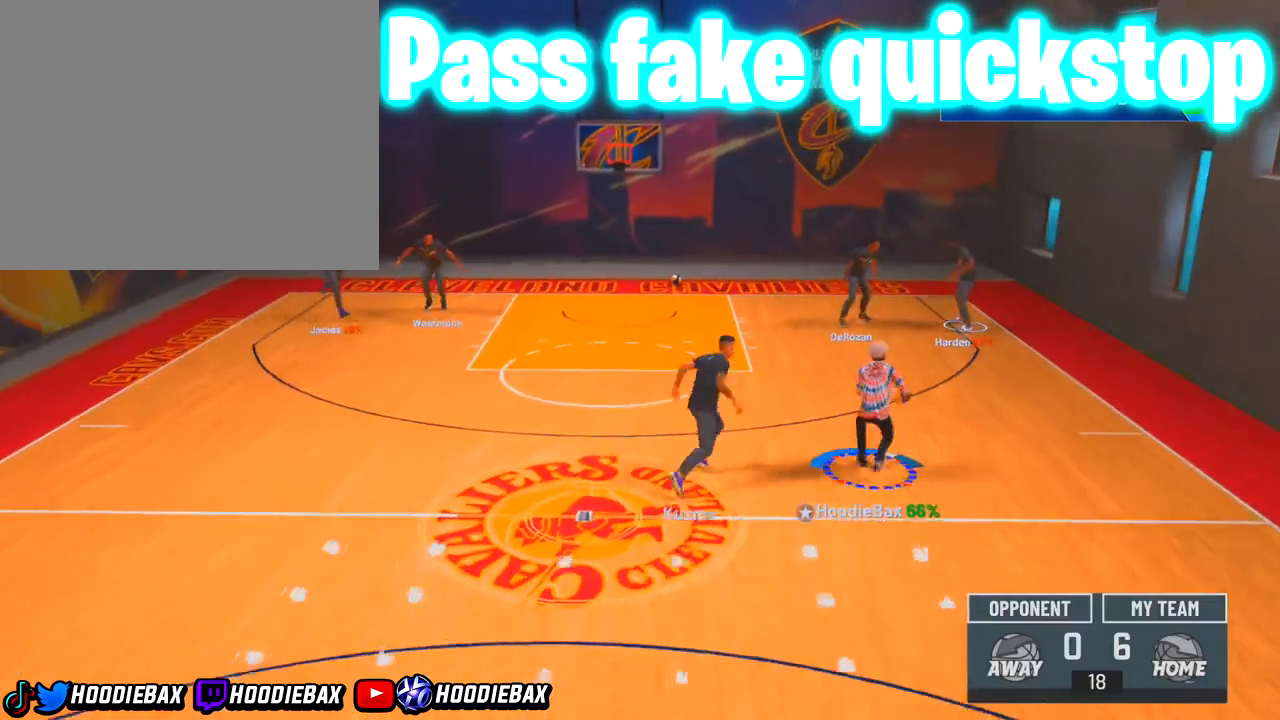
{"buttons": ["R2"], "left_stick": "up-right", "right_stick": "center", "events": []}
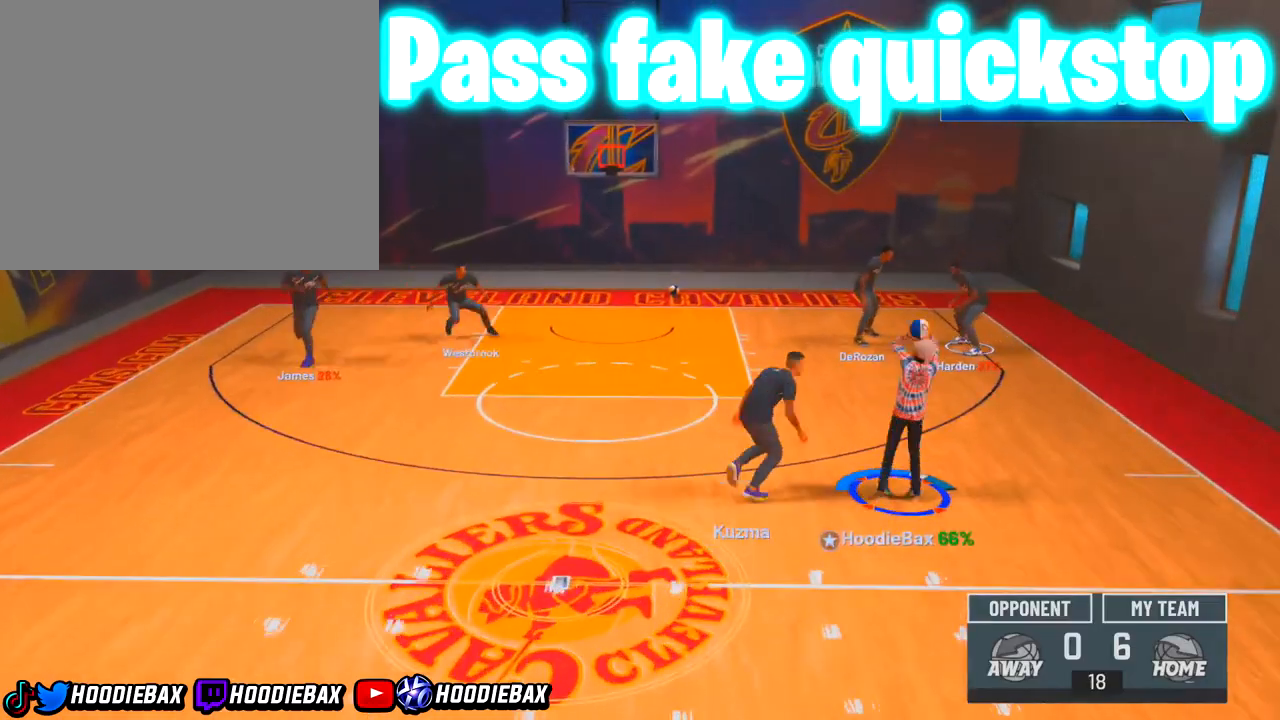
{"buttons": ["SQUARE"], "left_stick": "center", "right_stick": "center", "events": [[33, "R2", "up"], [33, "SQUARE", "down"], [33, "left_stick", "center"]]}
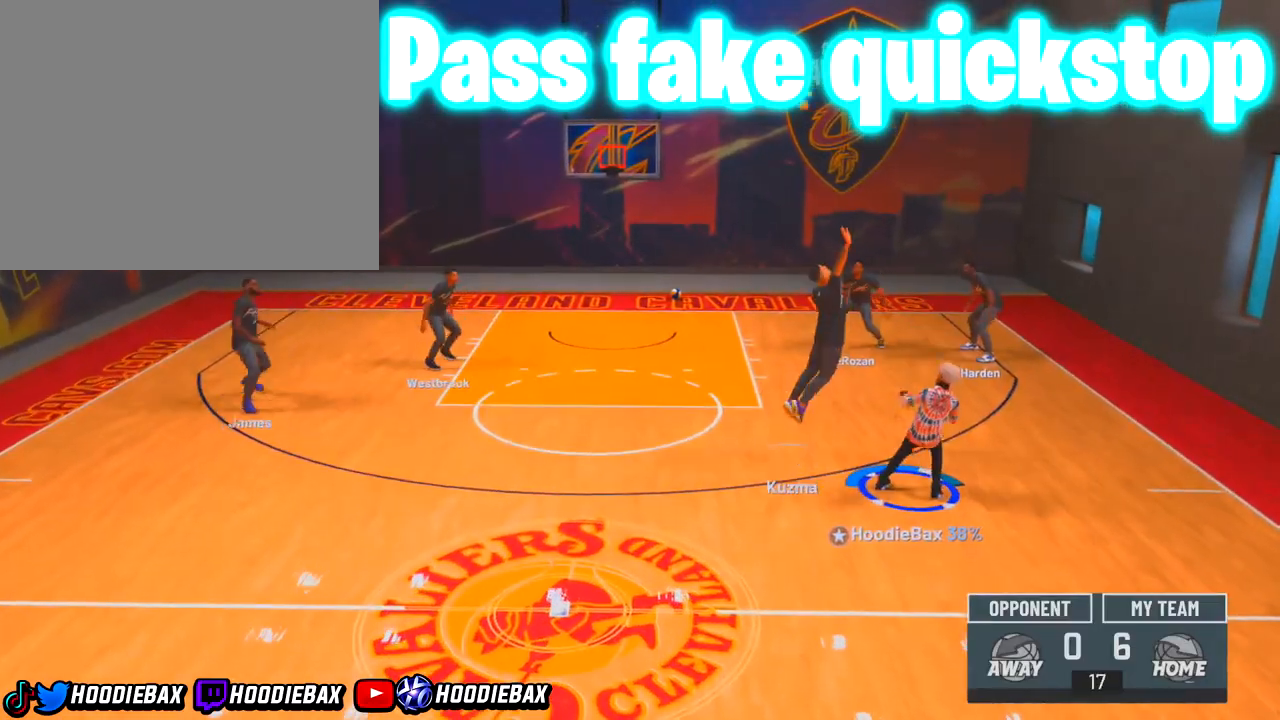
{"buttons": ["SQUARE"], "left_stick": "center", "right_stick": "center", "events": []}
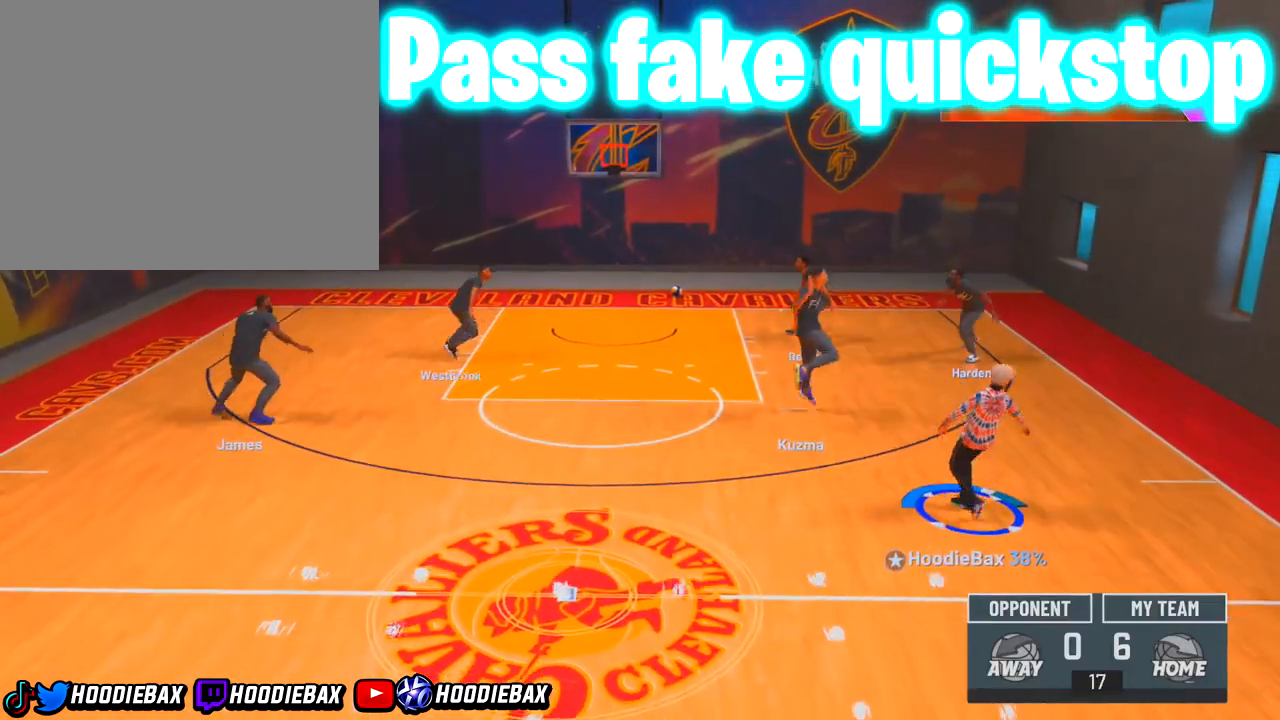
{"buttons": [], "left_stick": "center", "right_stick": "center", "events": [[167, "SQUARE", "up"]]}